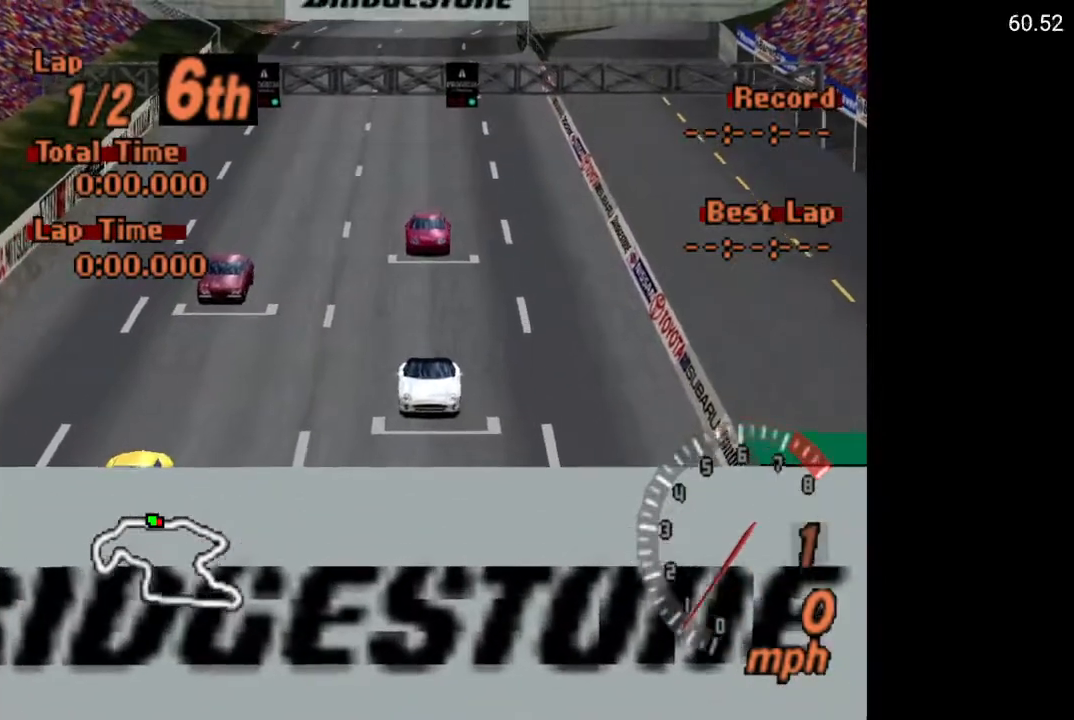
Gameplay with a controller (Xbox layout); each line is a JSON object with the inputs held at the frame after it. "events" lists button and stick changes between this image and that frame as [ms after this image, input, new state], when the widget could be followed in between.
{"buttons": ["A"], "left_stick": "center", "right_stick": "center", "events": [[100, "A", "down"]]}
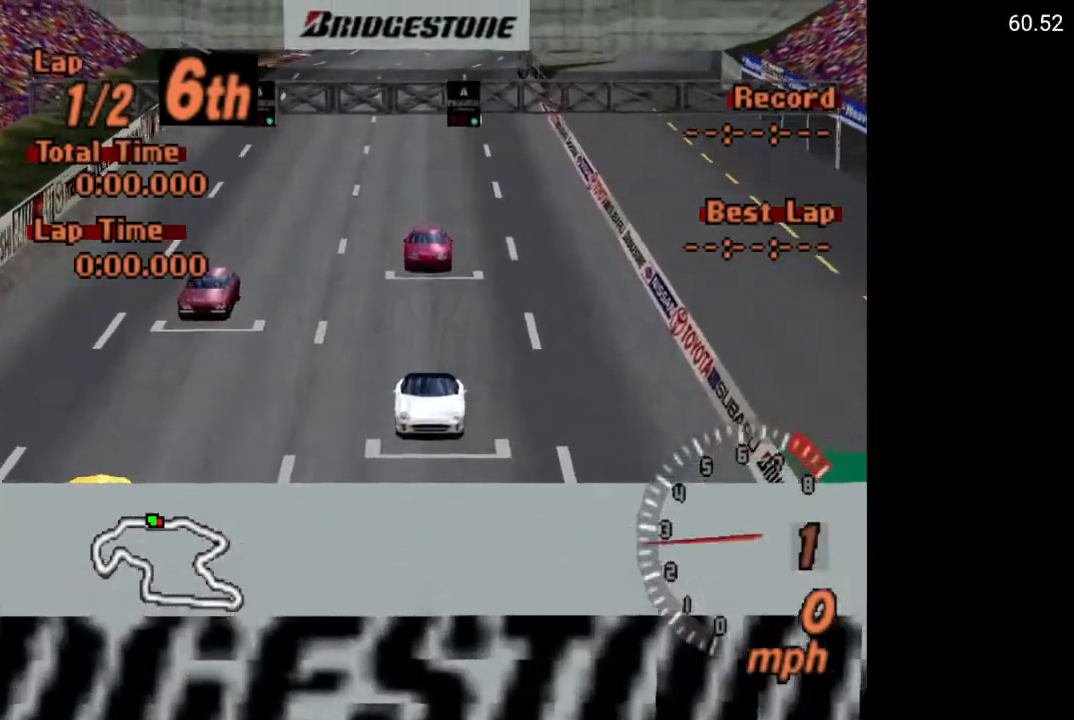
{"buttons": ["A"], "left_stick": "center", "right_stick": "center", "events": []}
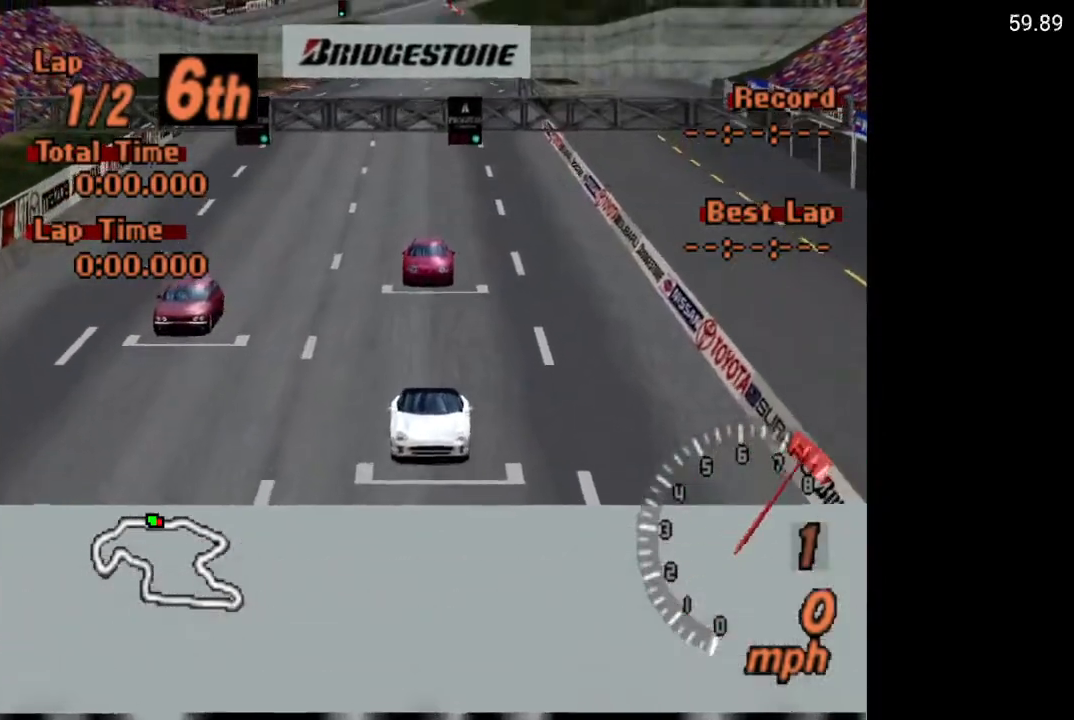
{"buttons": ["A"], "left_stick": "center", "right_stick": "center", "events": []}
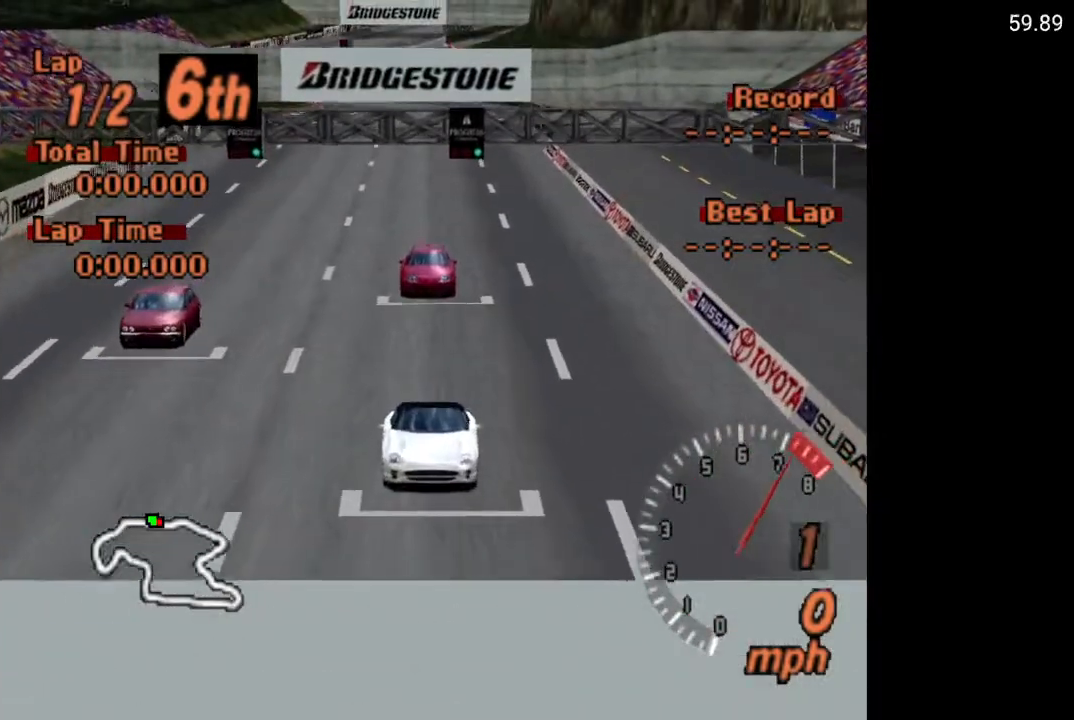
{"buttons": ["A"], "left_stick": "center", "right_stick": "center", "events": []}
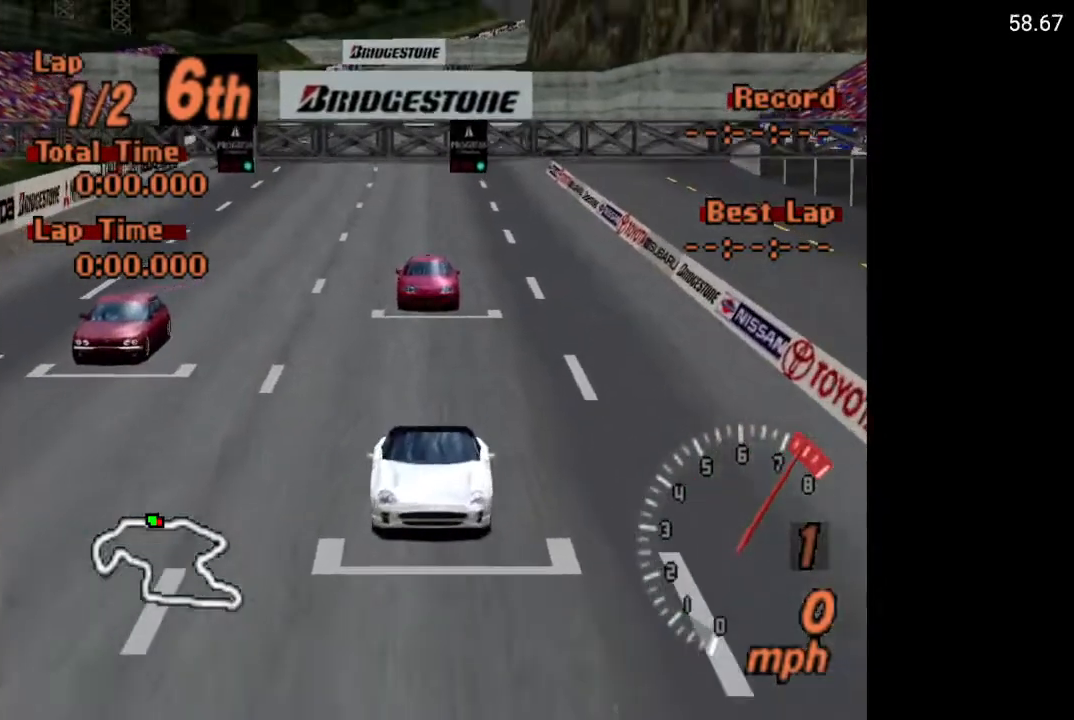
{"buttons": ["A"], "left_stick": "center", "right_stick": "center", "events": []}
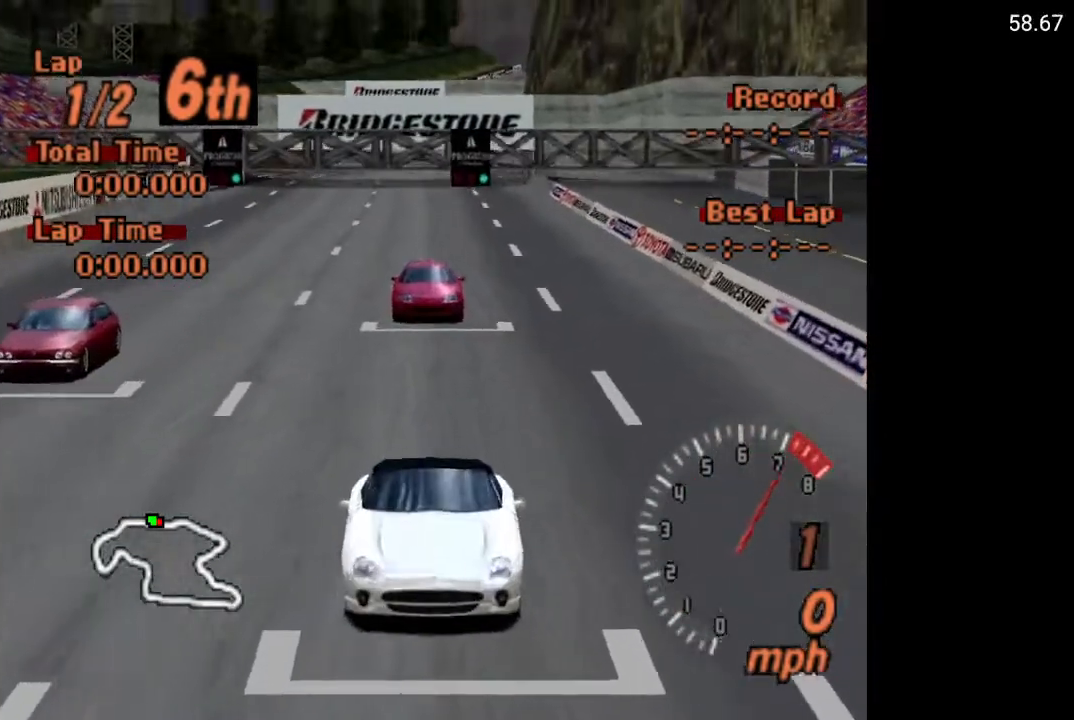
{"buttons": ["A"], "left_stick": "center", "right_stick": "center", "events": []}
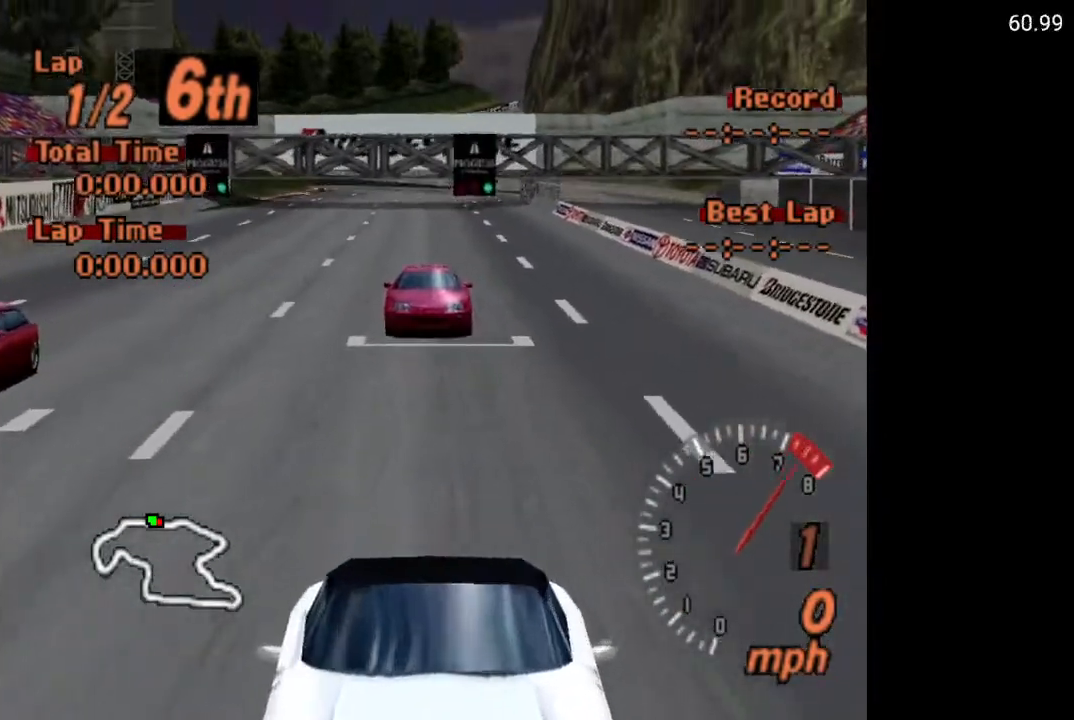
{"buttons": [], "left_stick": "center", "right_stick": "center", "events": [[167, "A", "up"]]}
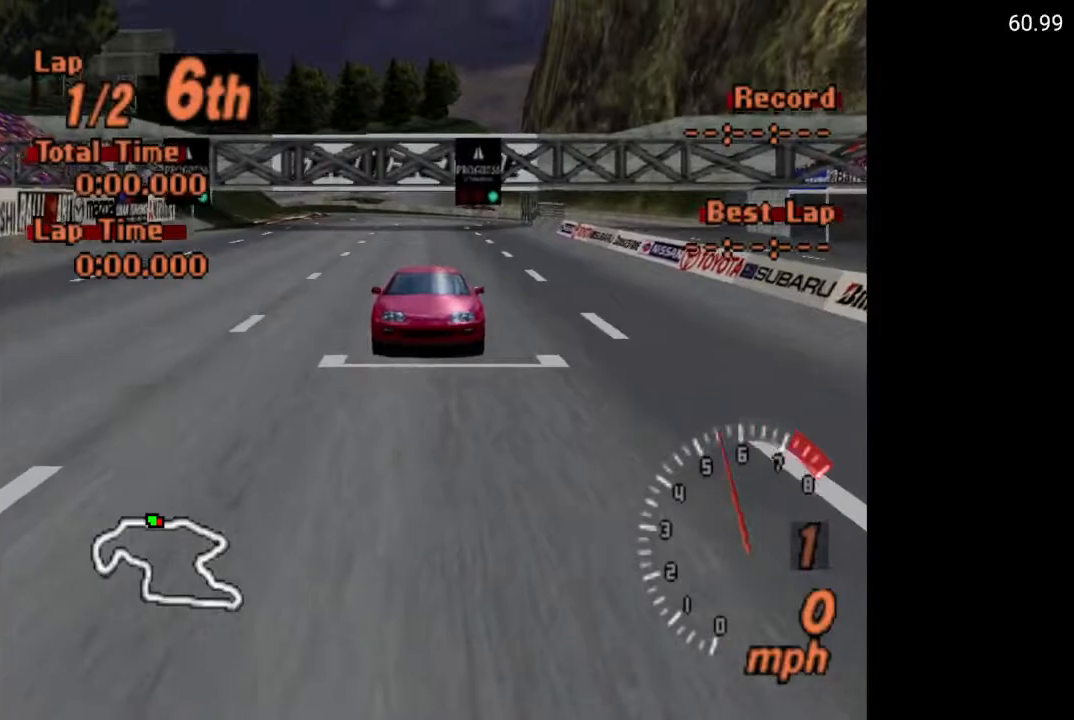
{"buttons": [], "left_stick": "center", "right_stick": "center", "events": []}
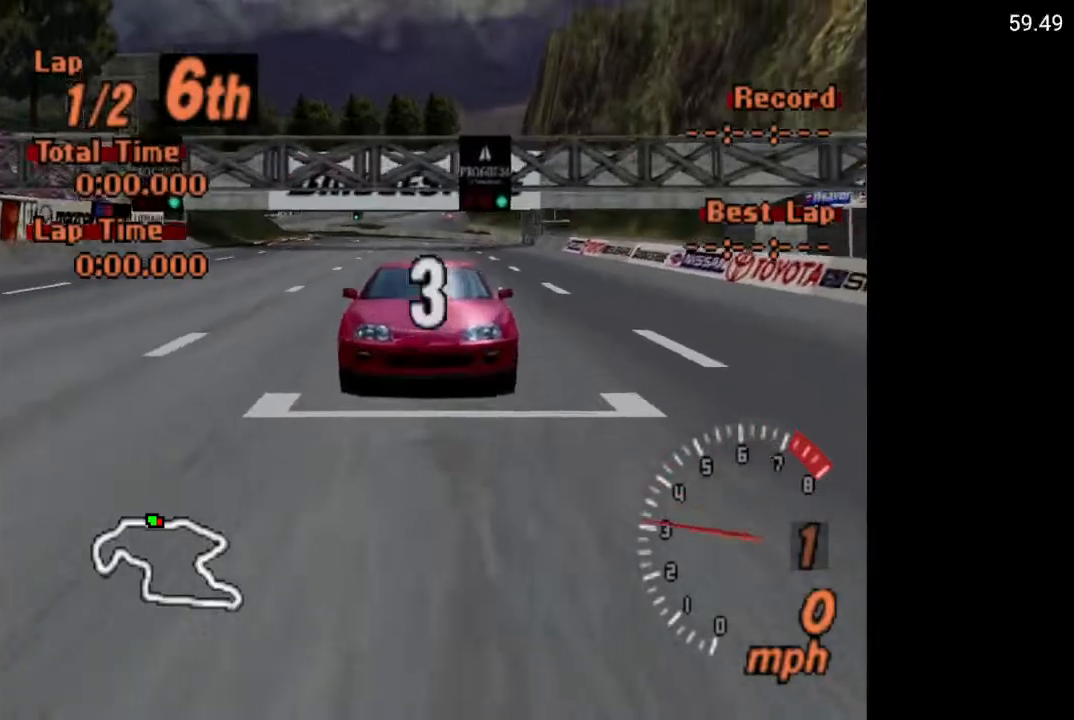
{"buttons": [], "left_stick": "center", "right_stick": "center", "events": []}
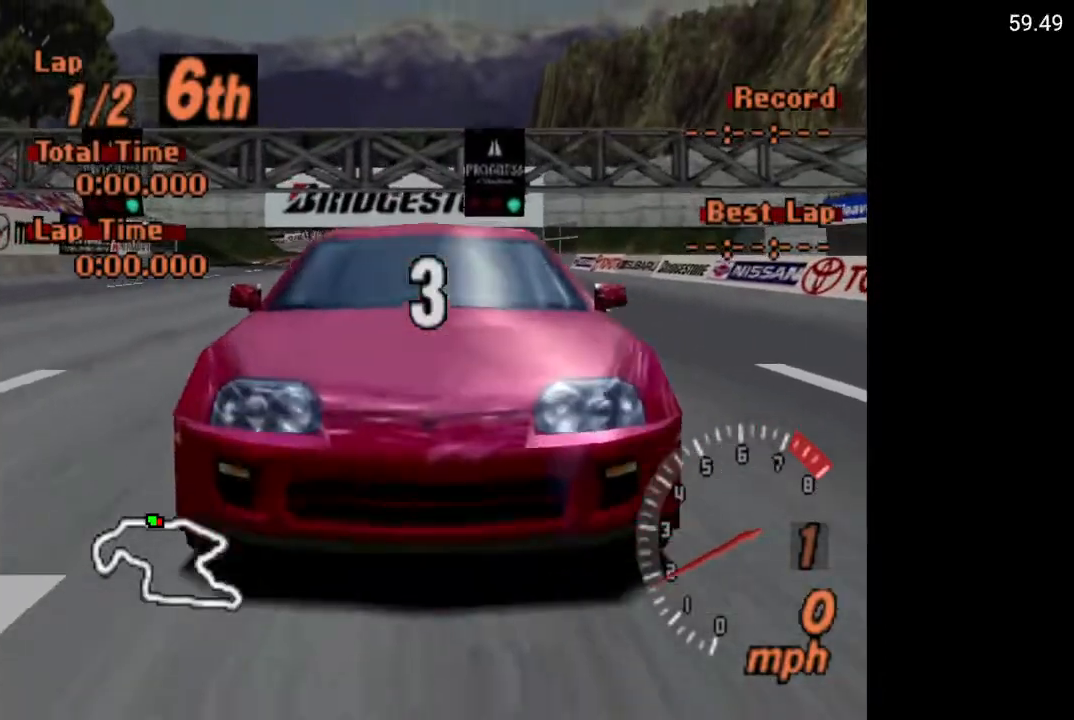
{"buttons": ["A"], "left_stick": "center", "right_stick": "center", "events": [[83, "A", "down"]]}
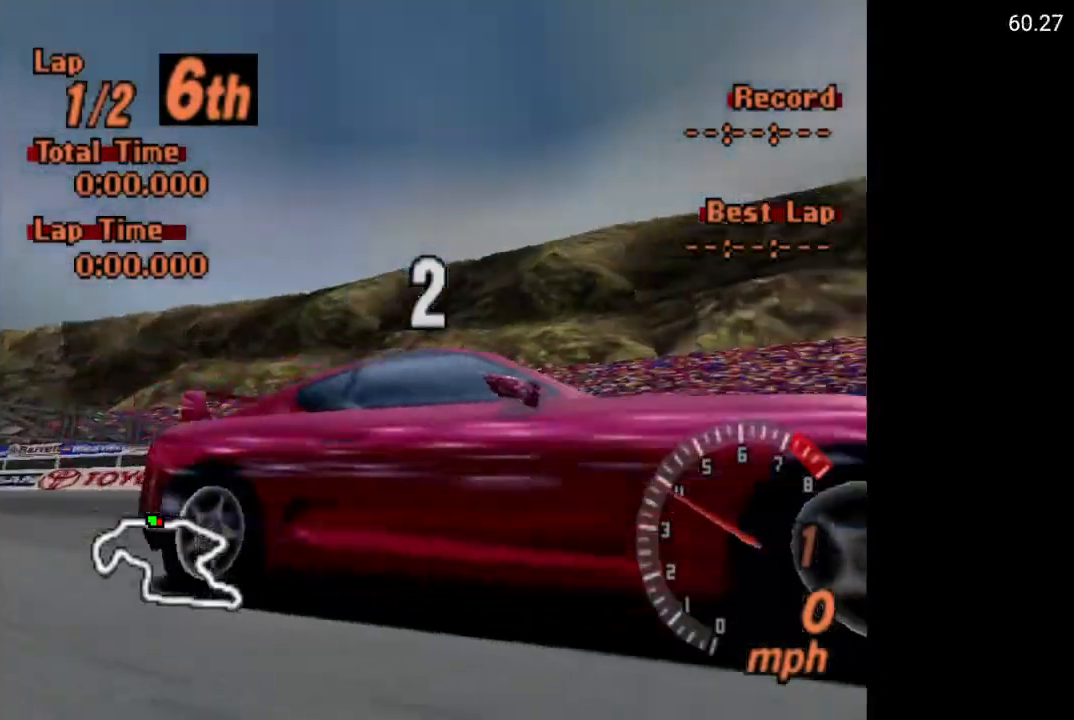
{"buttons": ["A"], "left_stick": "center", "right_stick": "center", "events": []}
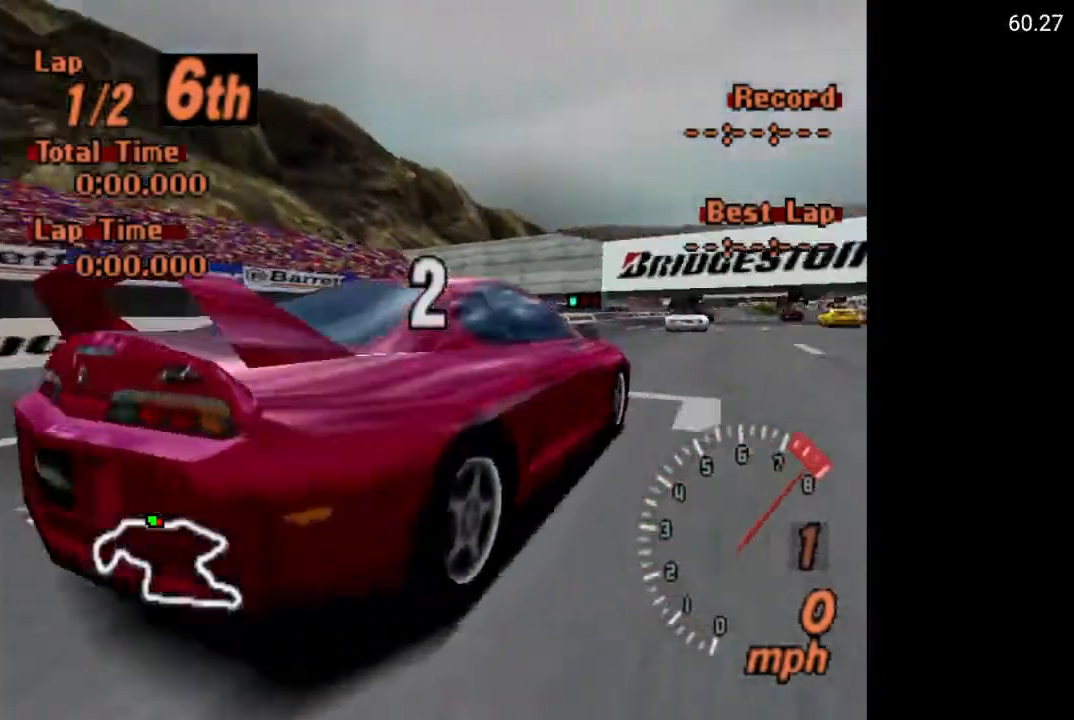
{"buttons": ["A"], "left_stick": "center", "right_stick": "center", "events": [[367, "R1", "down"], [500, "R1", "up"]]}
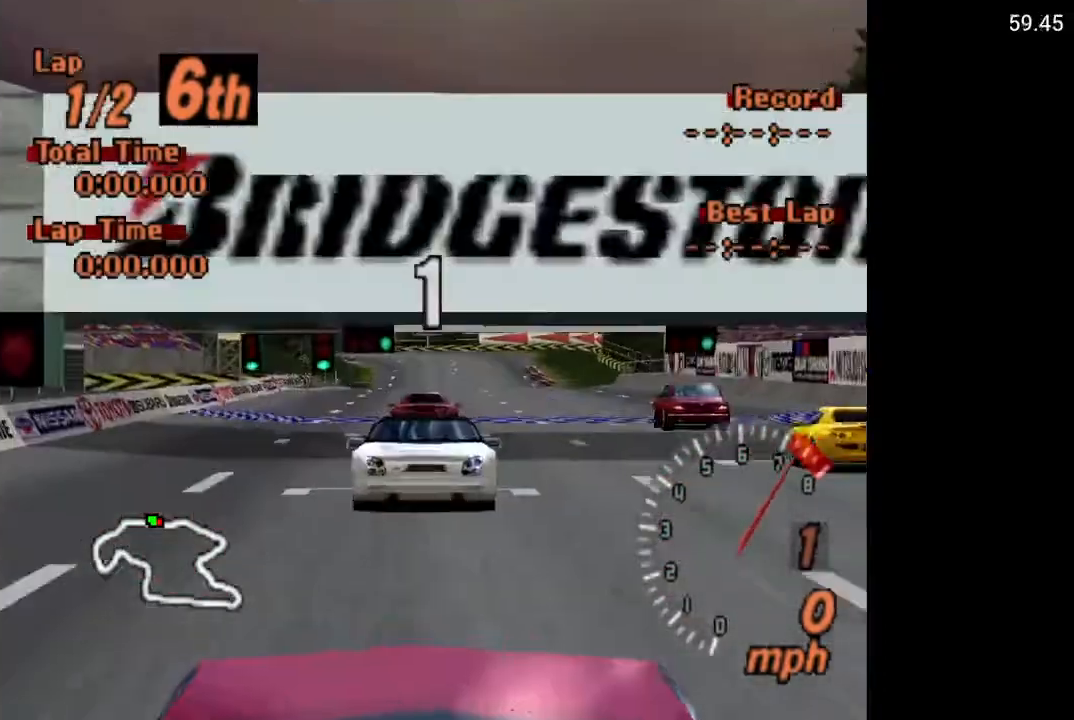
{"buttons": ["A"], "left_stick": "center", "right_stick": "center", "events": []}
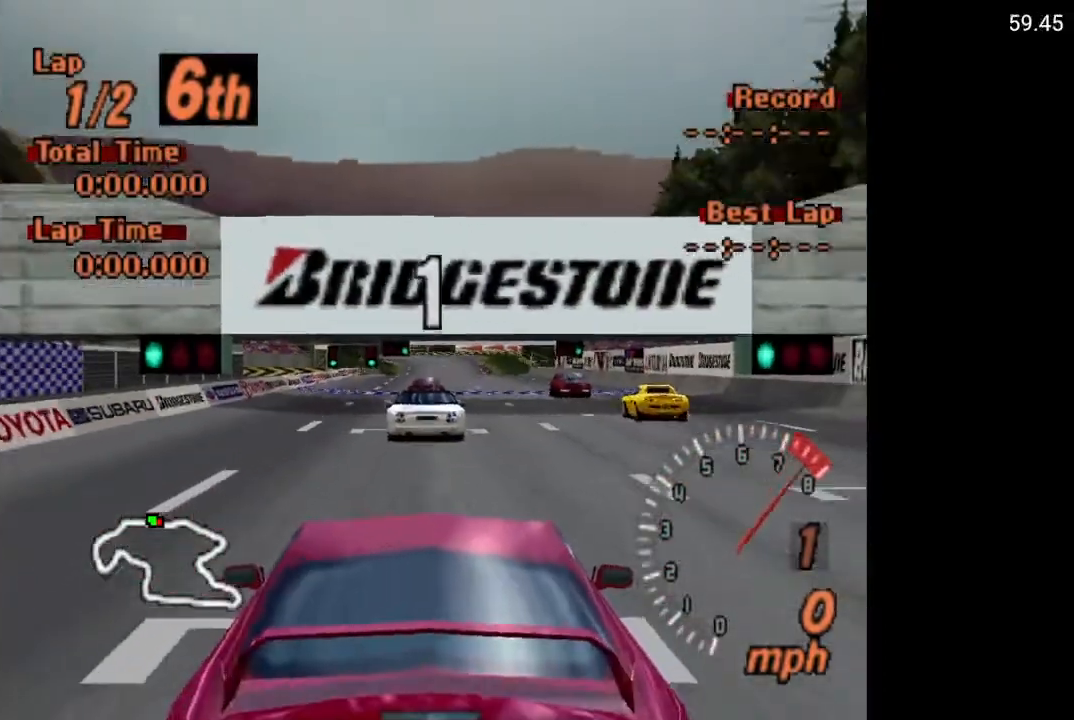
{"buttons": ["A"], "left_stick": "center", "right_stick": "center", "events": [[117, "DPAD_RIGHT", "down"], [283, "DPAD_RIGHT", "up"]]}
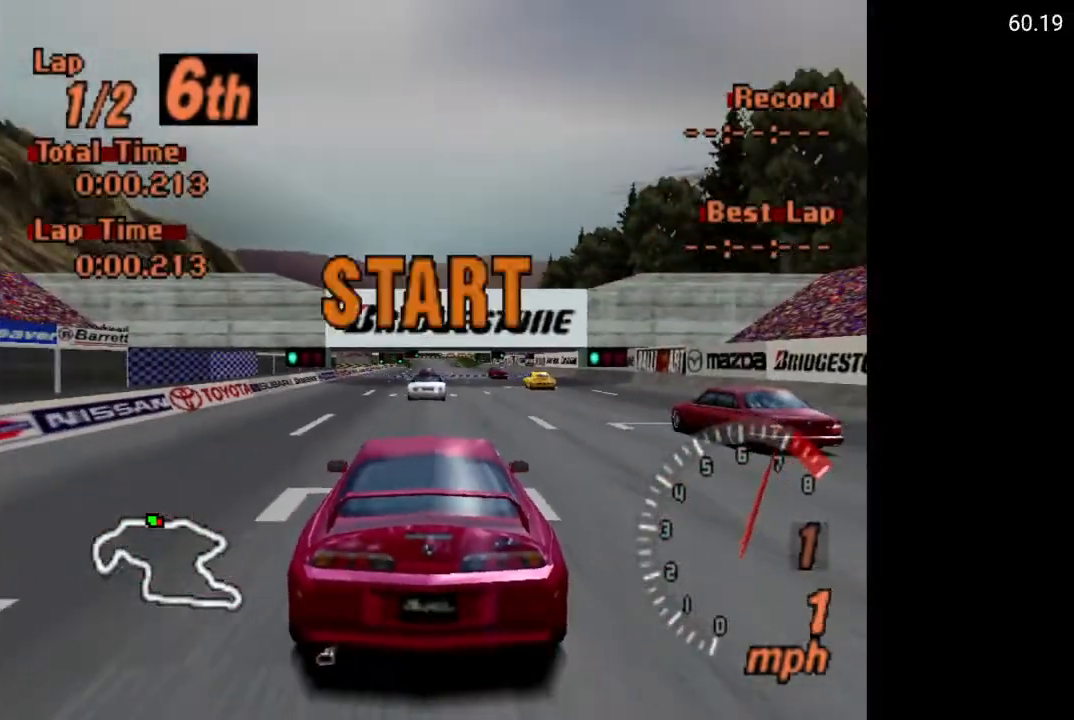
{"buttons": ["A", "DPAD_RIGHT"], "left_stick": "center", "right_stick": "center", "events": [[83, "DPAD_RIGHT", "down"], [133, "DPAD_RIGHT", "up"], [500, "DPAD_RIGHT", "down"]]}
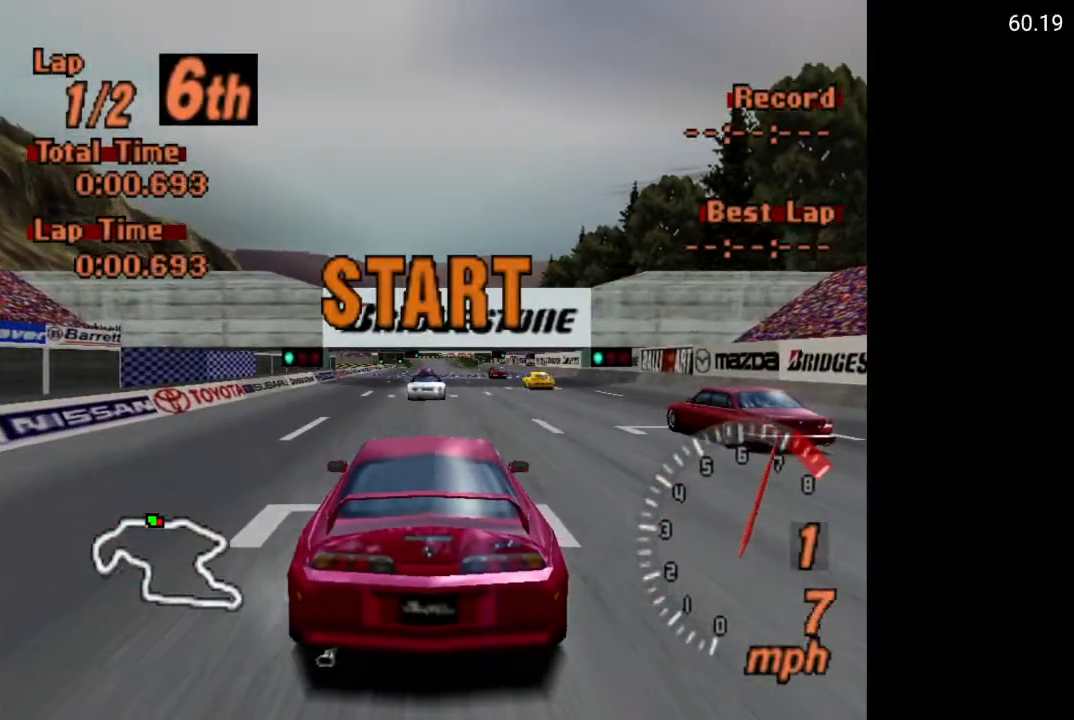
{"buttons": ["A"], "left_stick": "center", "right_stick": "center", "events": [[117, "DPAD_RIGHT", "up"], [283, "DPAD_RIGHT", "down"], [383, "DPAD_RIGHT", "up"]]}
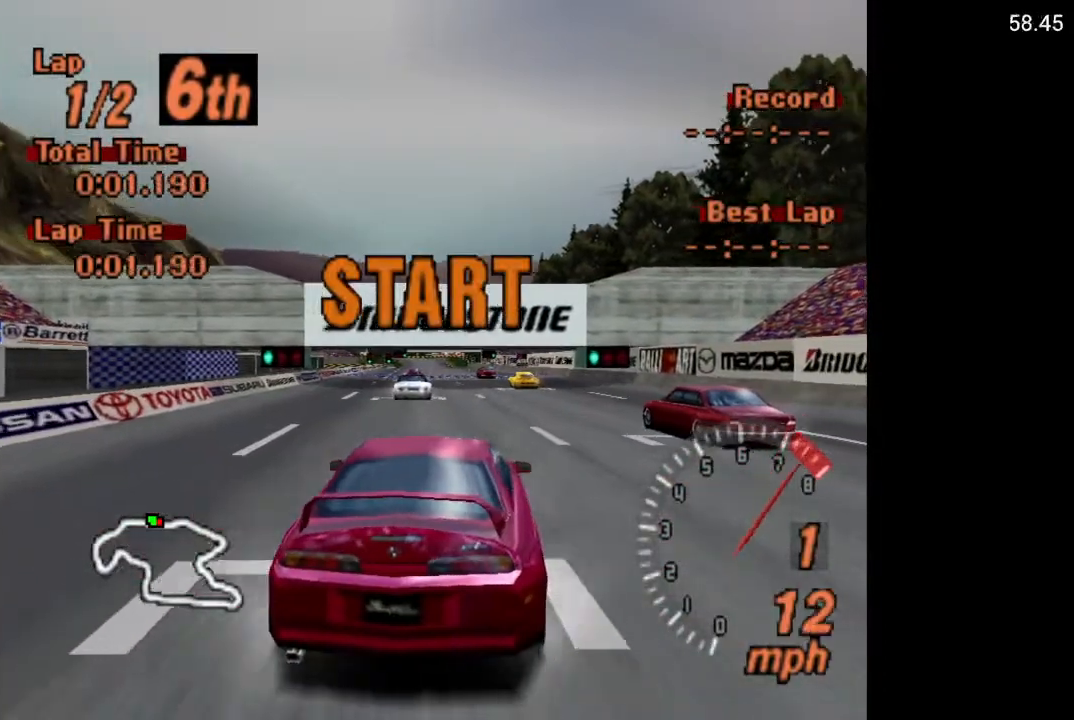
{"buttons": ["A"], "left_stick": "center", "right_stick": "center", "events": [[117, "DPAD_LEFT", "down"], [217, "DPAD_LEFT", "up"]]}
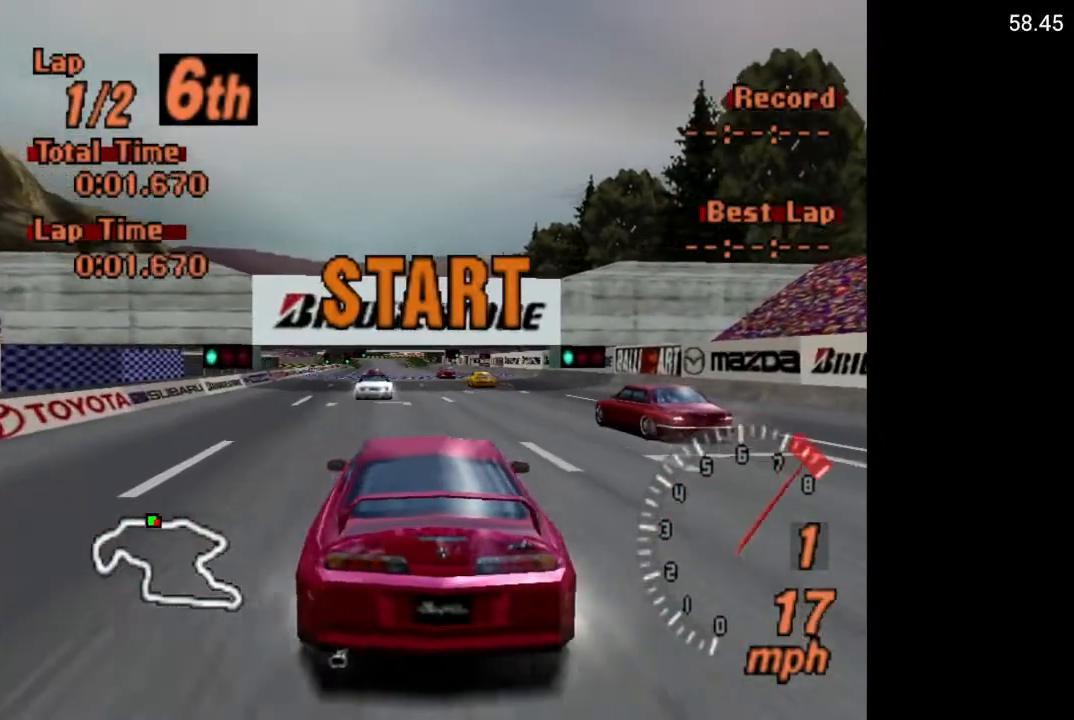
{"buttons": ["A"], "left_stick": "center", "right_stick": "center", "events": [[83, "DPAD_RIGHT", "down"], [117, "DPAD_RIGHT", "up"]]}
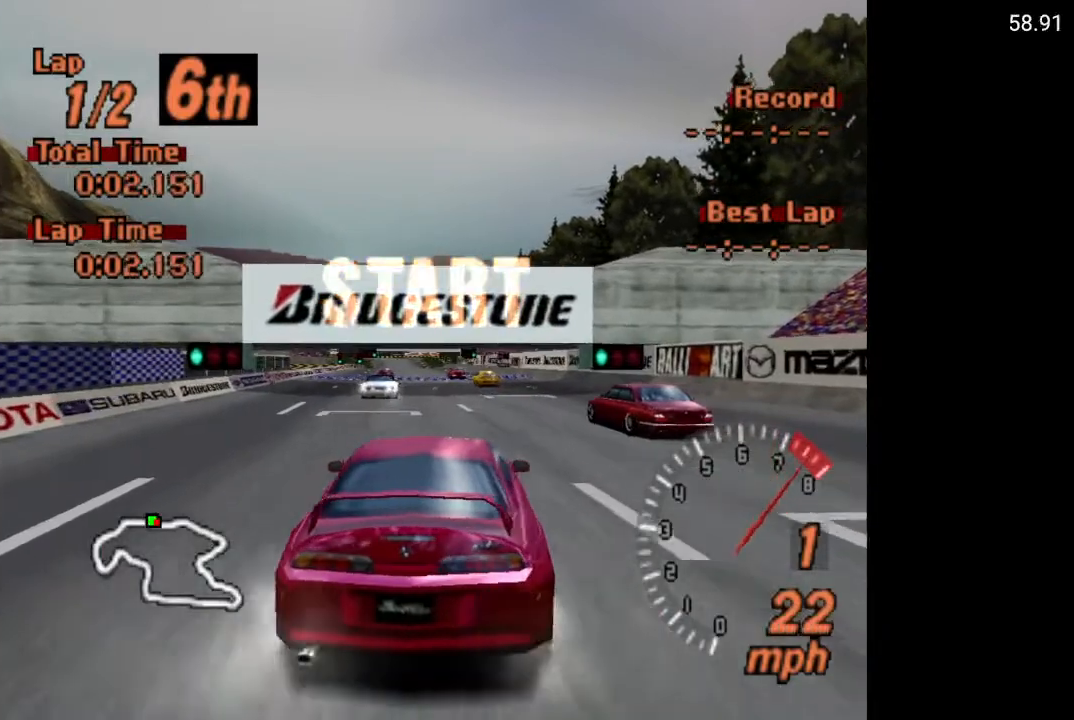
{"buttons": ["A"], "left_stick": "center", "right_stick": "center", "events": []}
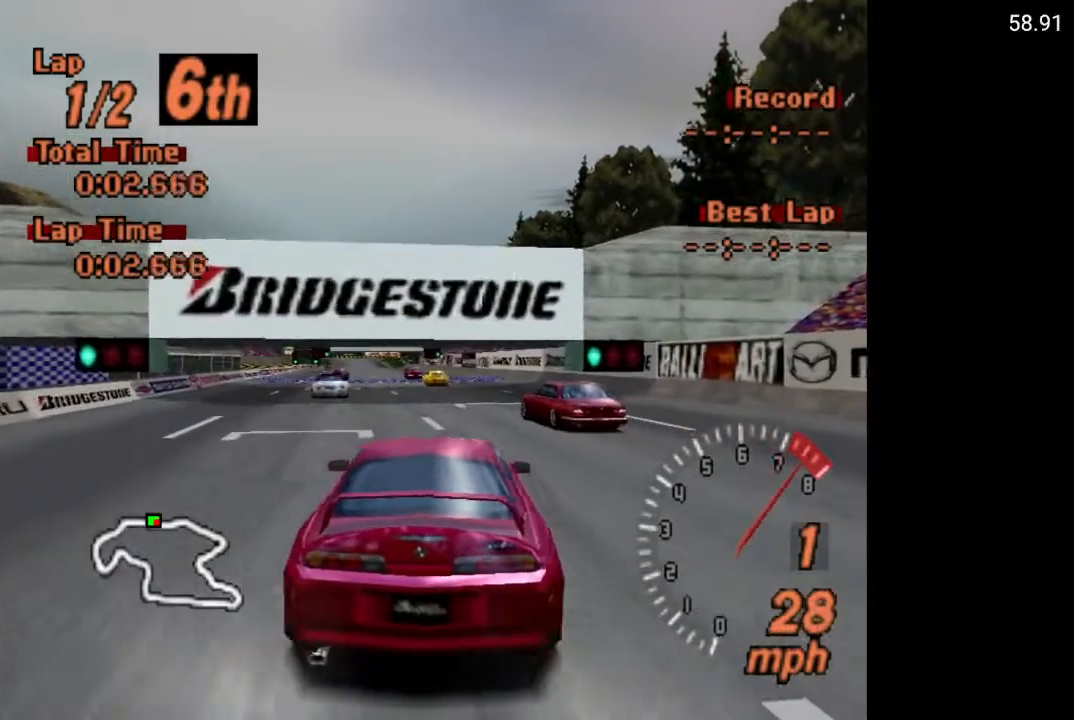
{"buttons": ["A"], "left_stick": "center", "right_stick": "center", "events": []}
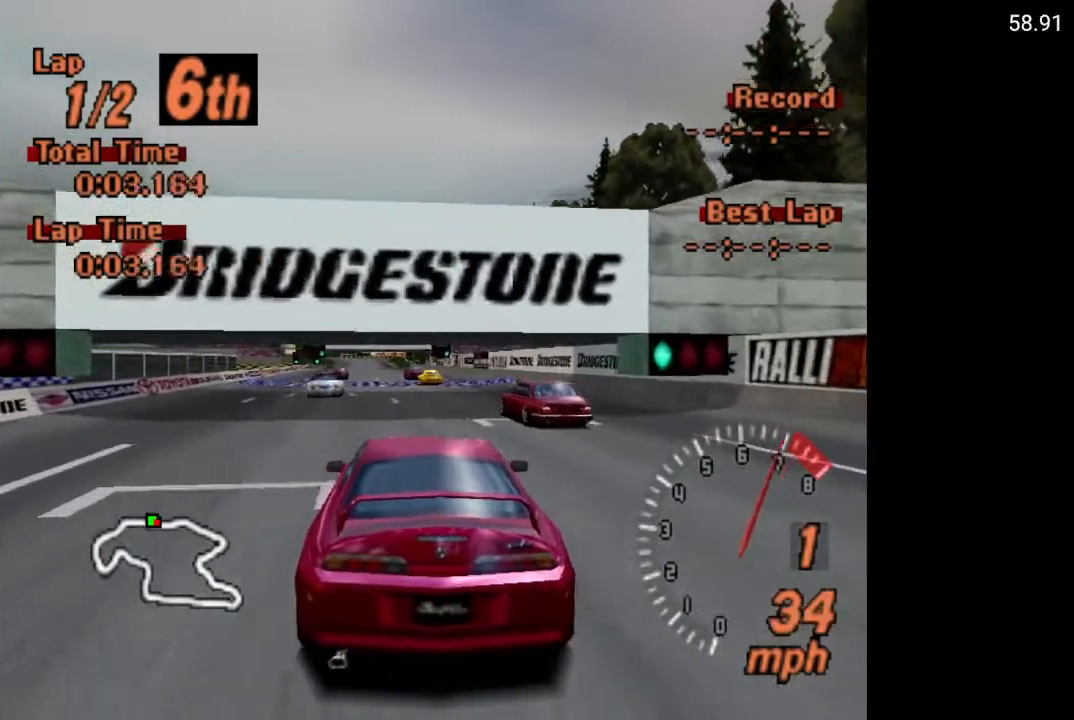
{"buttons": ["A"], "left_stick": "center", "right_stick": "center", "events": []}
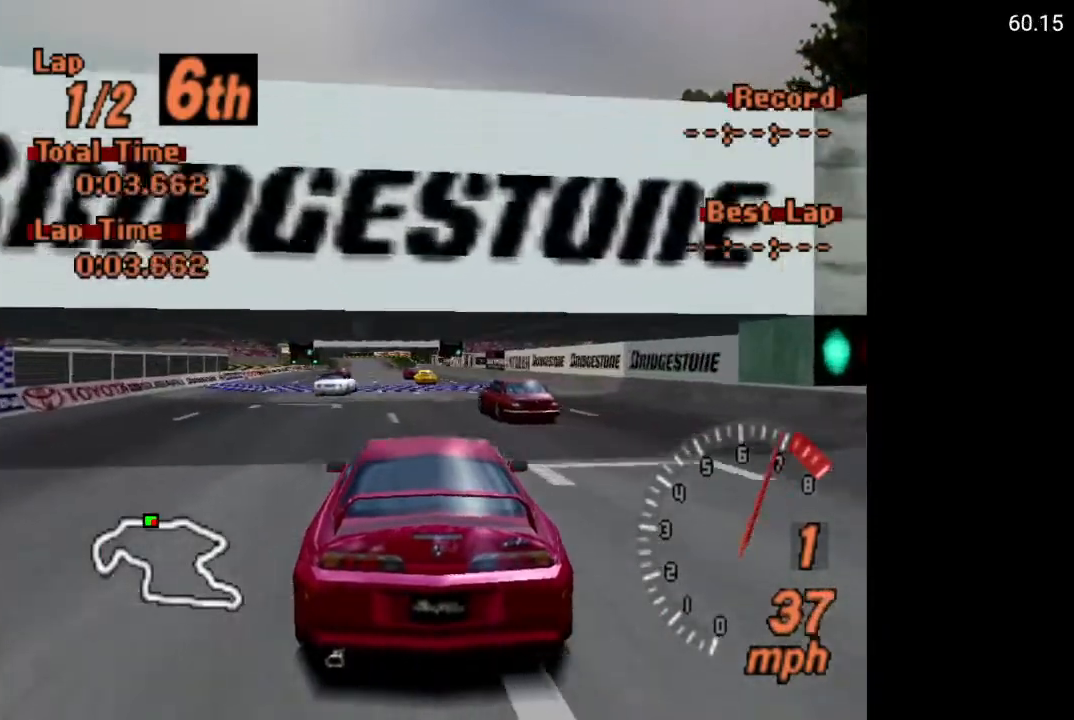
{"buttons": ["A"], "left_stick": "center", "right_stick": "center", "events": [[183, "R2", "down"], [283, "R2", "up"]]}
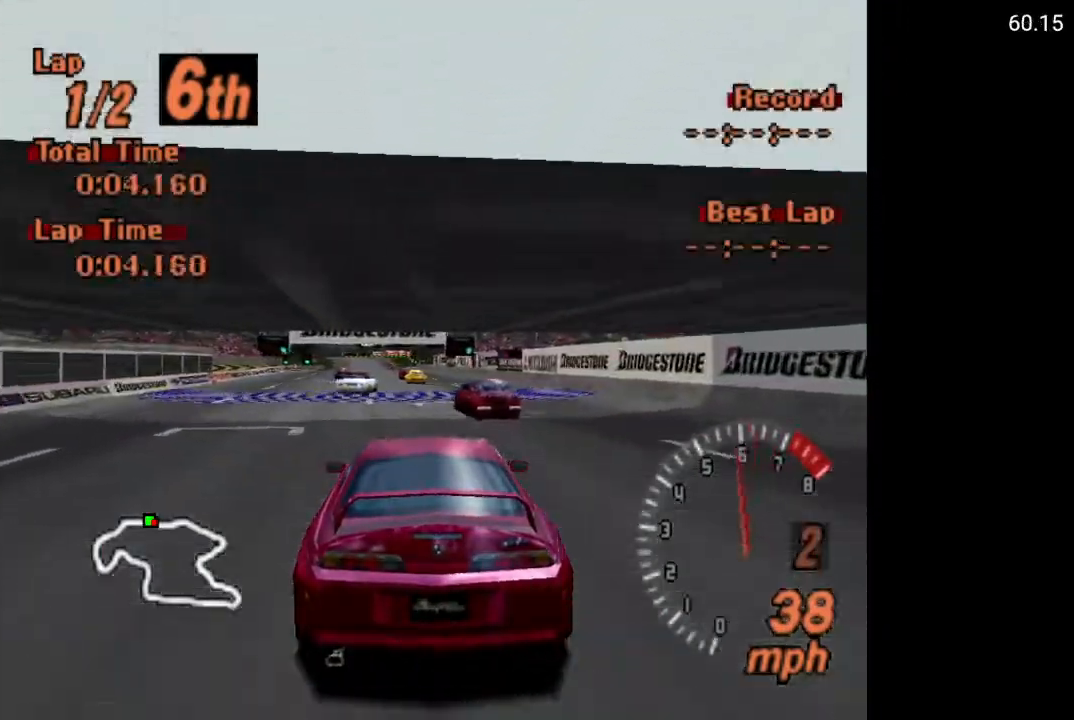
{"buttons": ["A"], "left_stick": "center", "right_stick": "center", "events": [[183, "DPAD_LEFT", "down"], [217, "DPAD_LEFT", "up"]]}
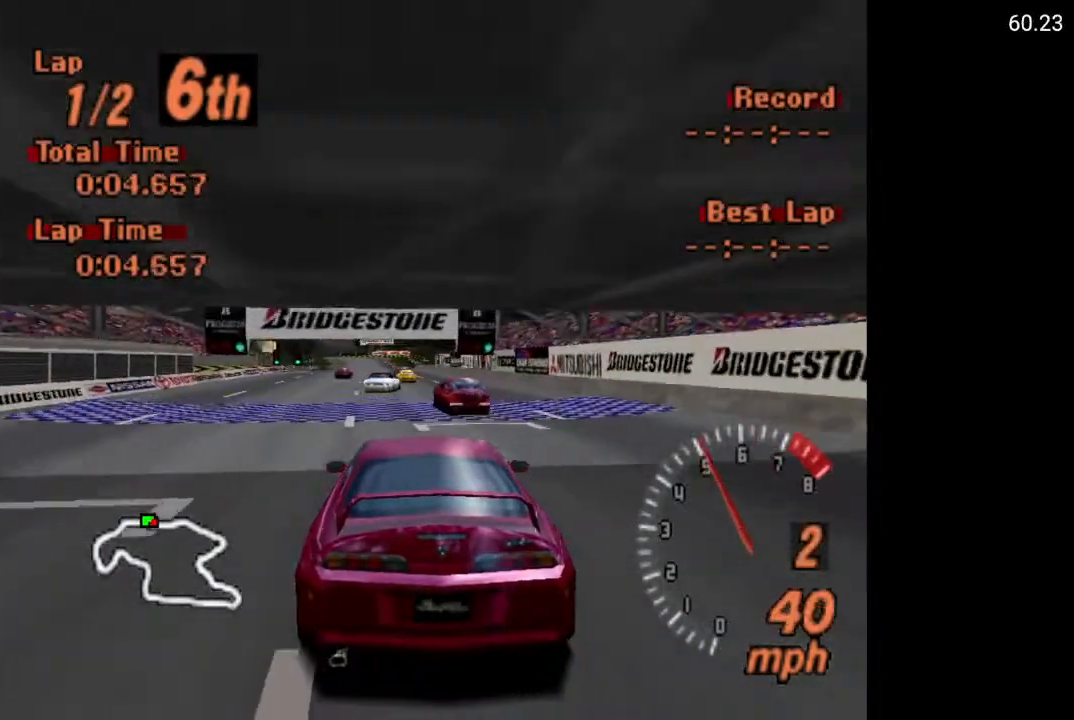
{"buttons": ["A"], "left_stick": "center", "right_stick": "center", "events": []}
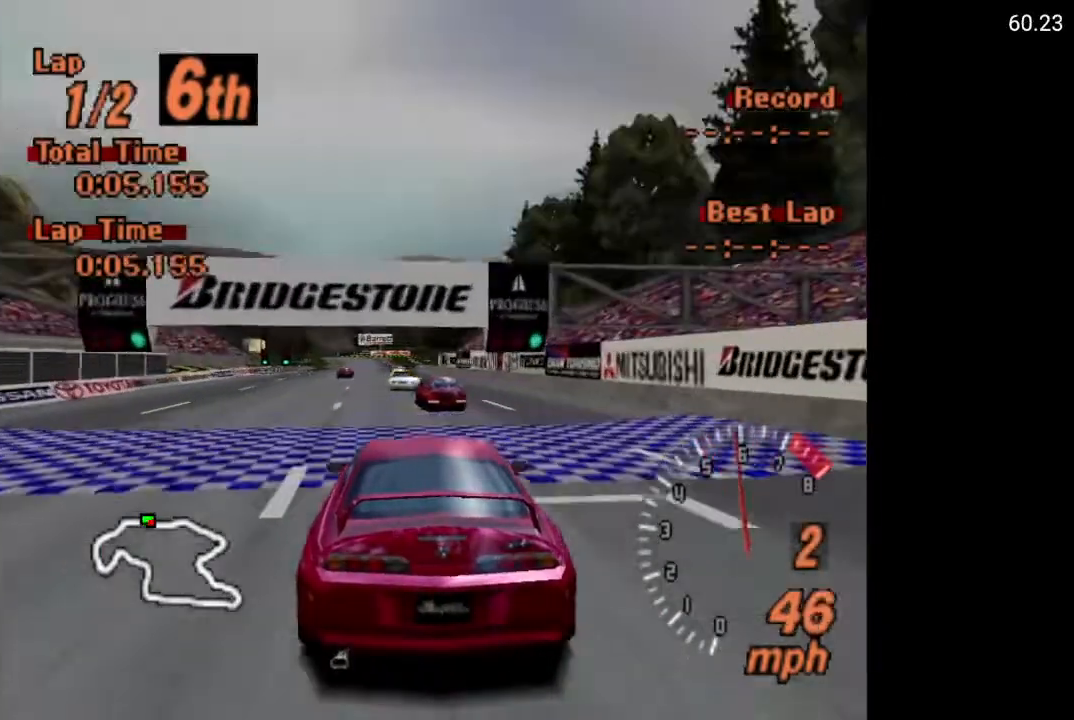
{"buttons": ["A"], "left_stick": "center", "right_stick": "center", "events": []}
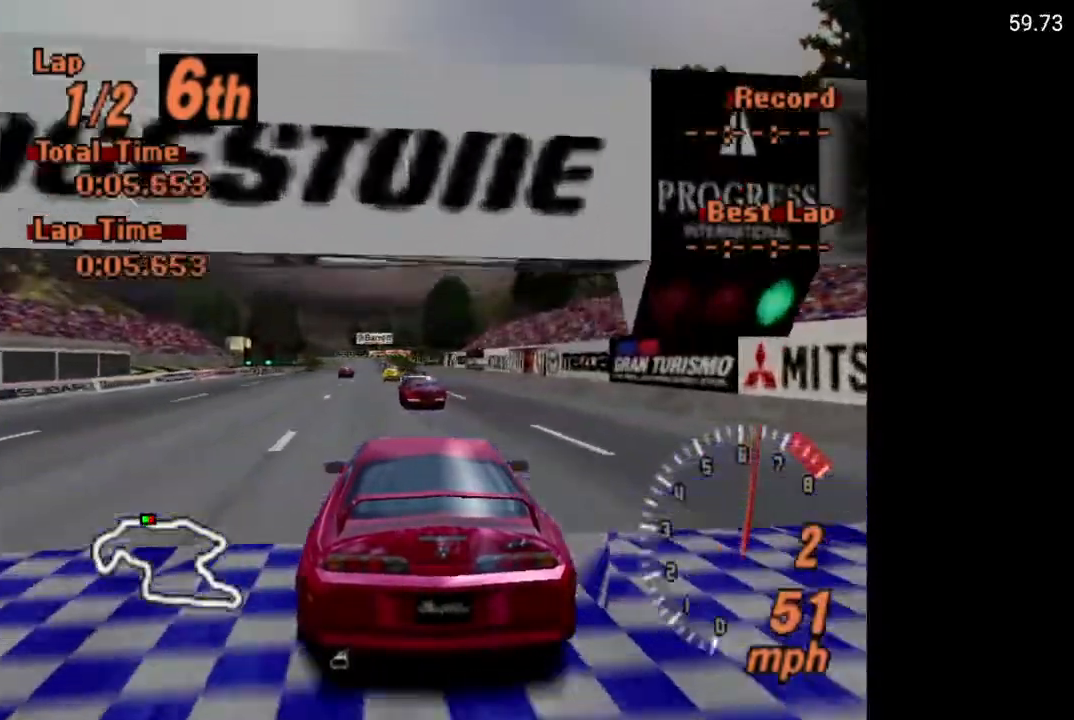
{"buttons": ["A"], "left_stick": "center", "right_stick": "center", "events": []}
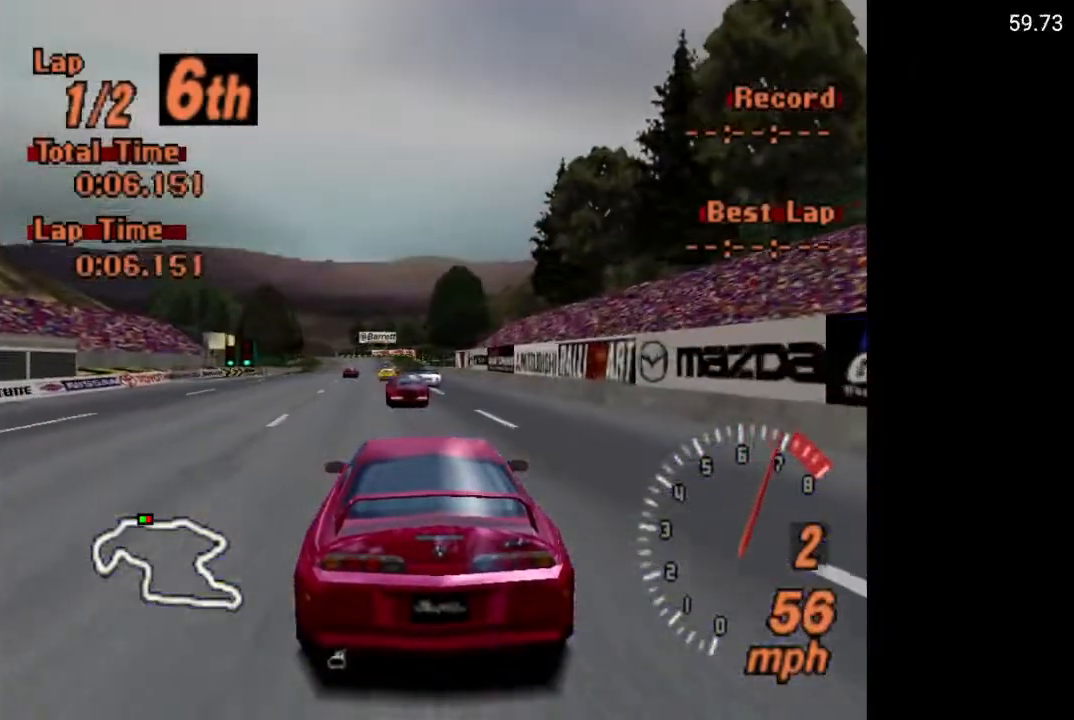
{"buttons": ["A"], "left_stick": "center", "right_stick": "center", "events": [[200, "R2", "down"], [367, "R2", "up"]]}
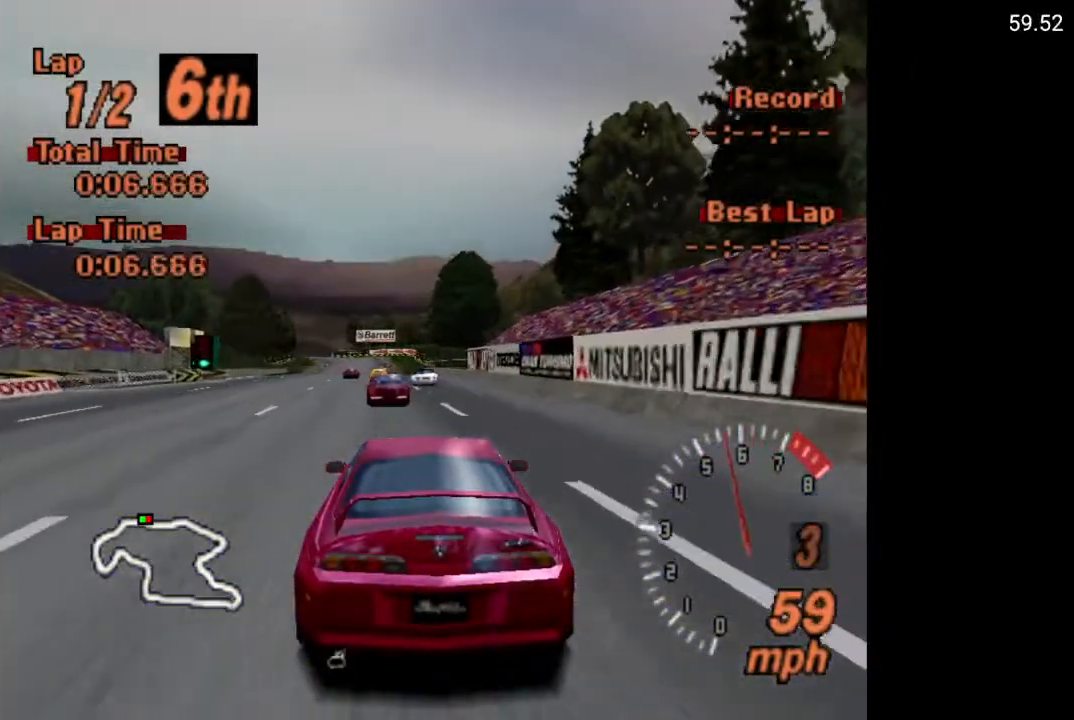
{"buttons": ["A"], "left_stick": "center", "right_stick": "center", "events": [[400, "DPAD_LEFT", "down"], [500, "DPAD_LEFT", "up"]]}
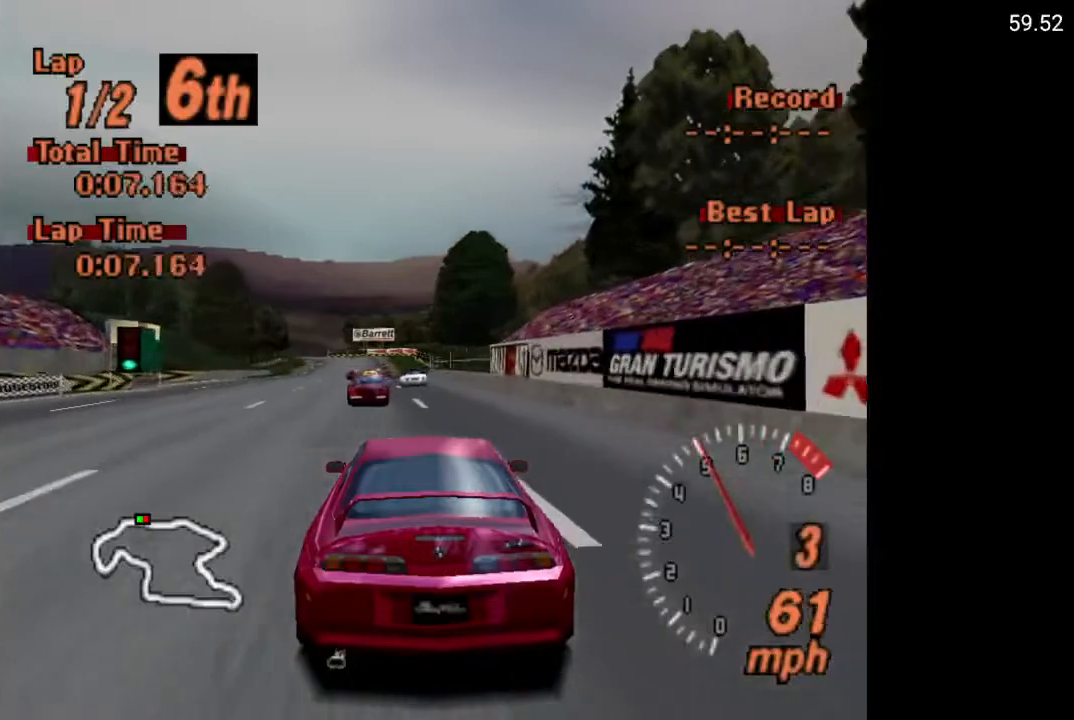
{"buttons": ["A"], "left_stick": "center", "right_stick": "center", "events": [[400, "DPAD_RIGHT", "down"], [483, "DPAD_RIGHT", "up"]]}
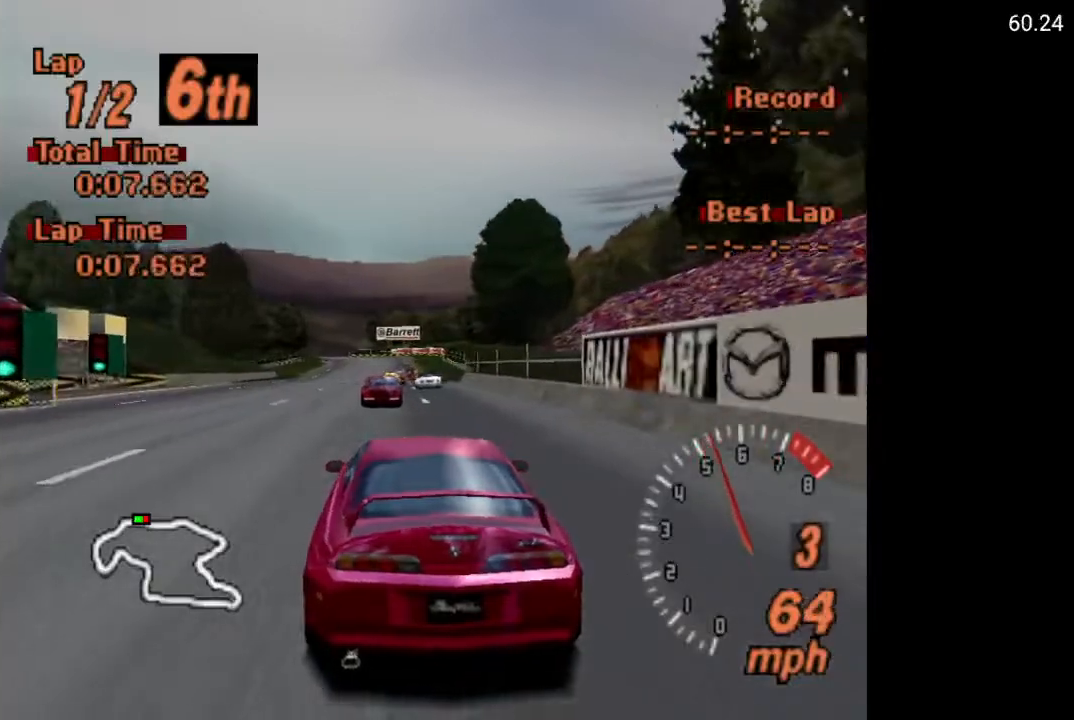
{"buttons": ["A"], "left_stick": "center", "right_stick": "center", "events": []}